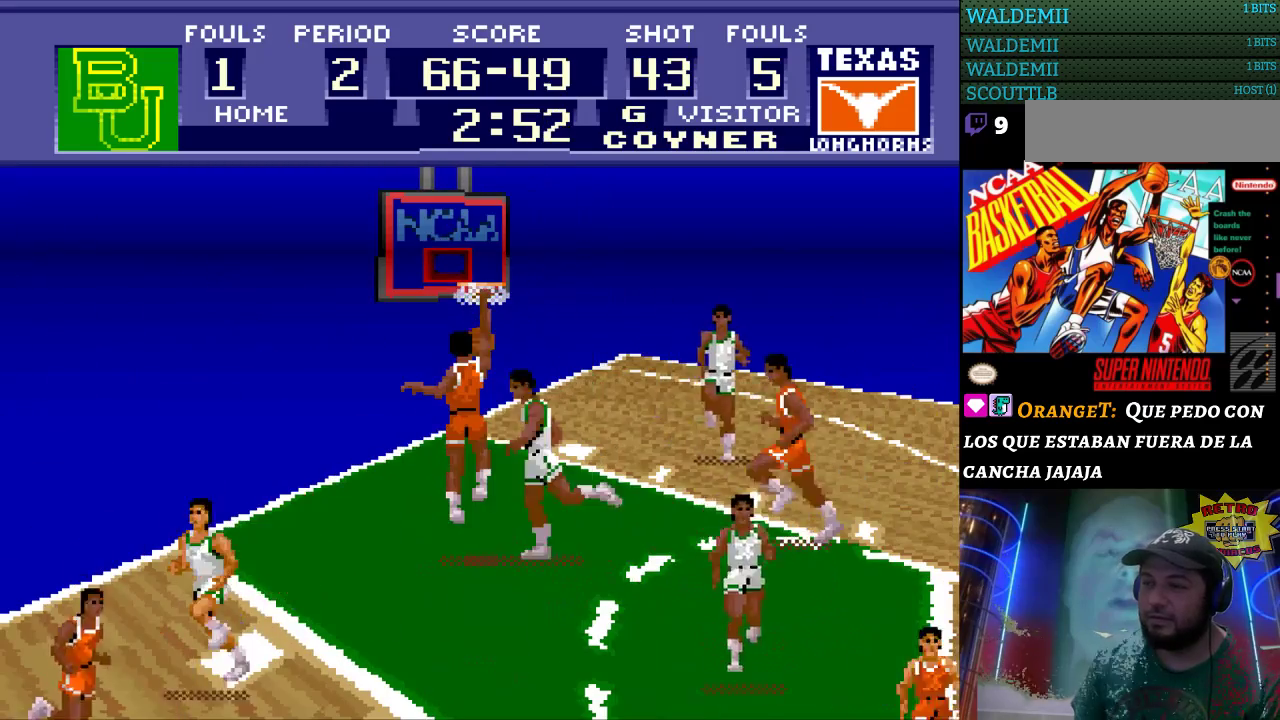
Gameplay with a controller (Nintendo layout); each line is a JSON object with the inputs held at the frame after it. "events" lists button and stick changes between this image and that frame as [ms after this image, input, new state], when the widget could be followed in between. Not read: L3 R3.
{"buttons": [], "events": []}
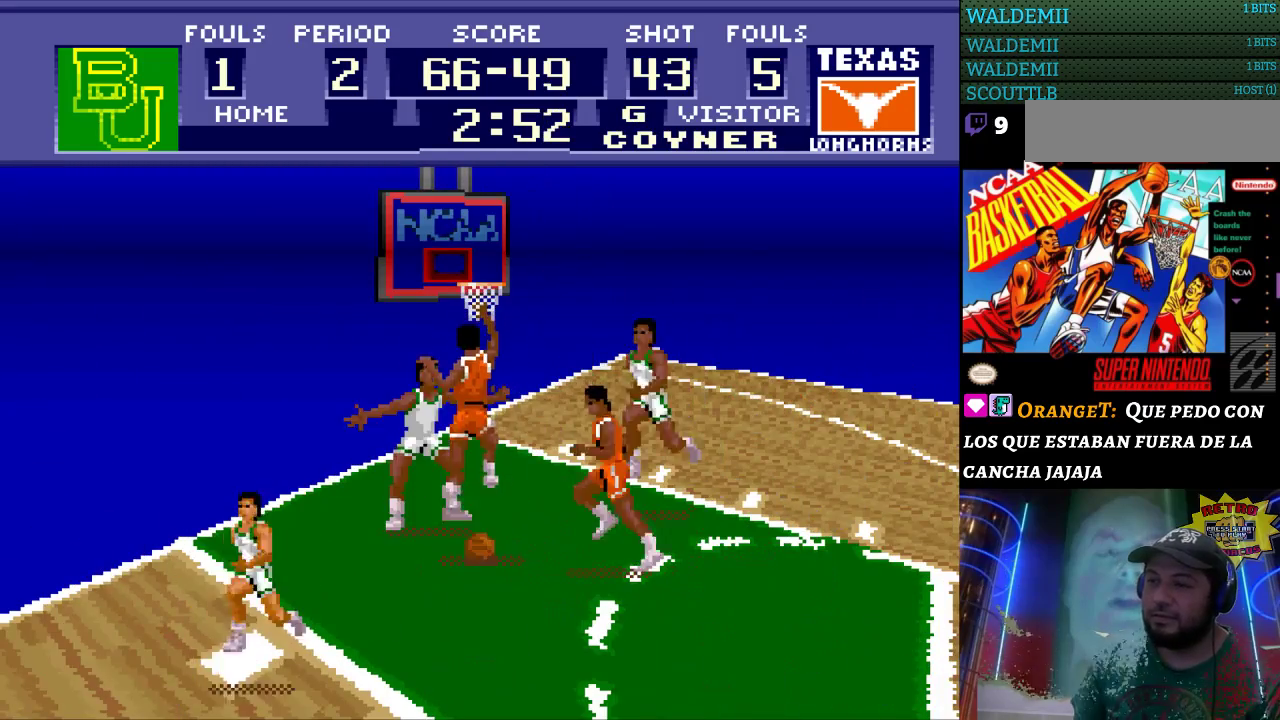
{"buttons": [], "events": []}
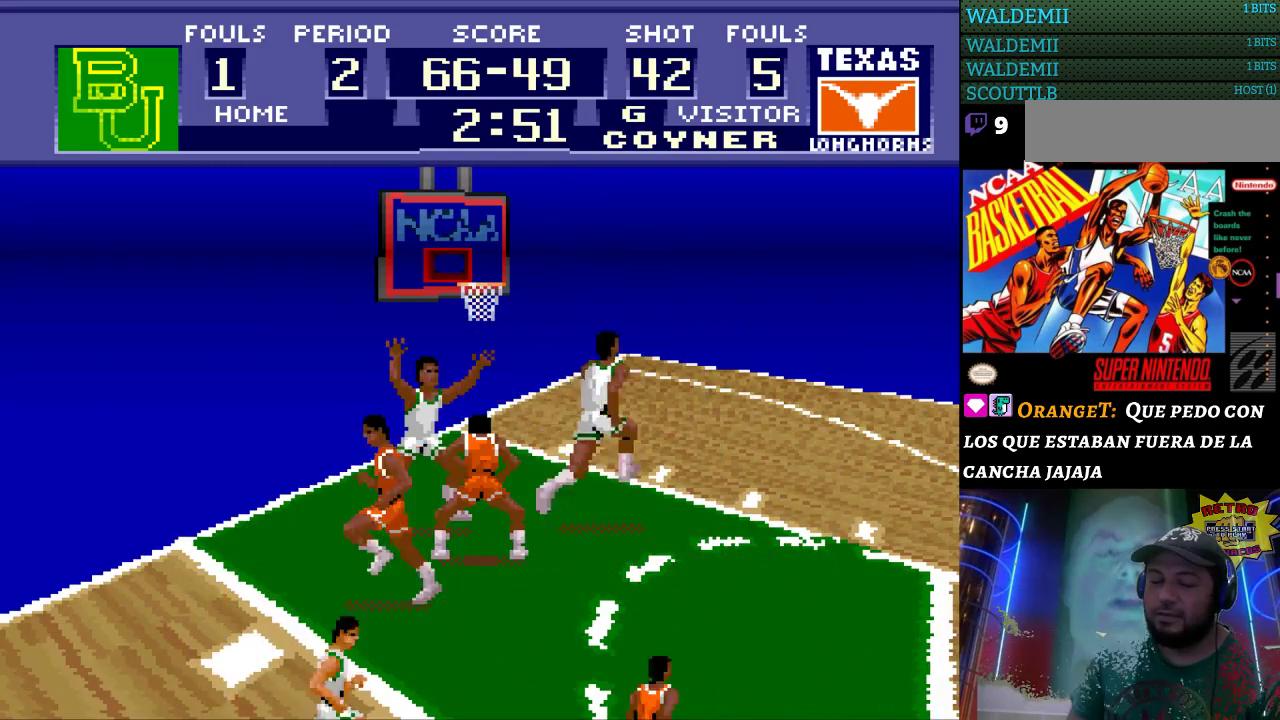
{"buttons": [], "events": []}
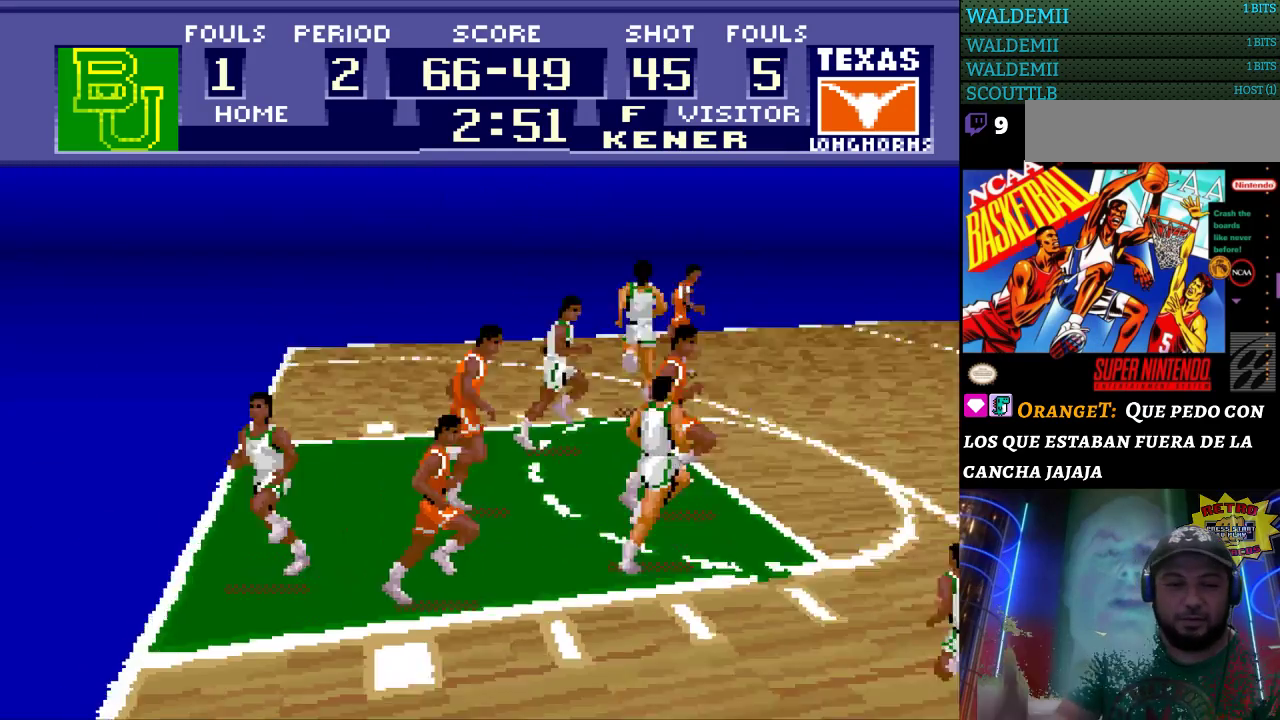
{"buttons": [], "events": []}
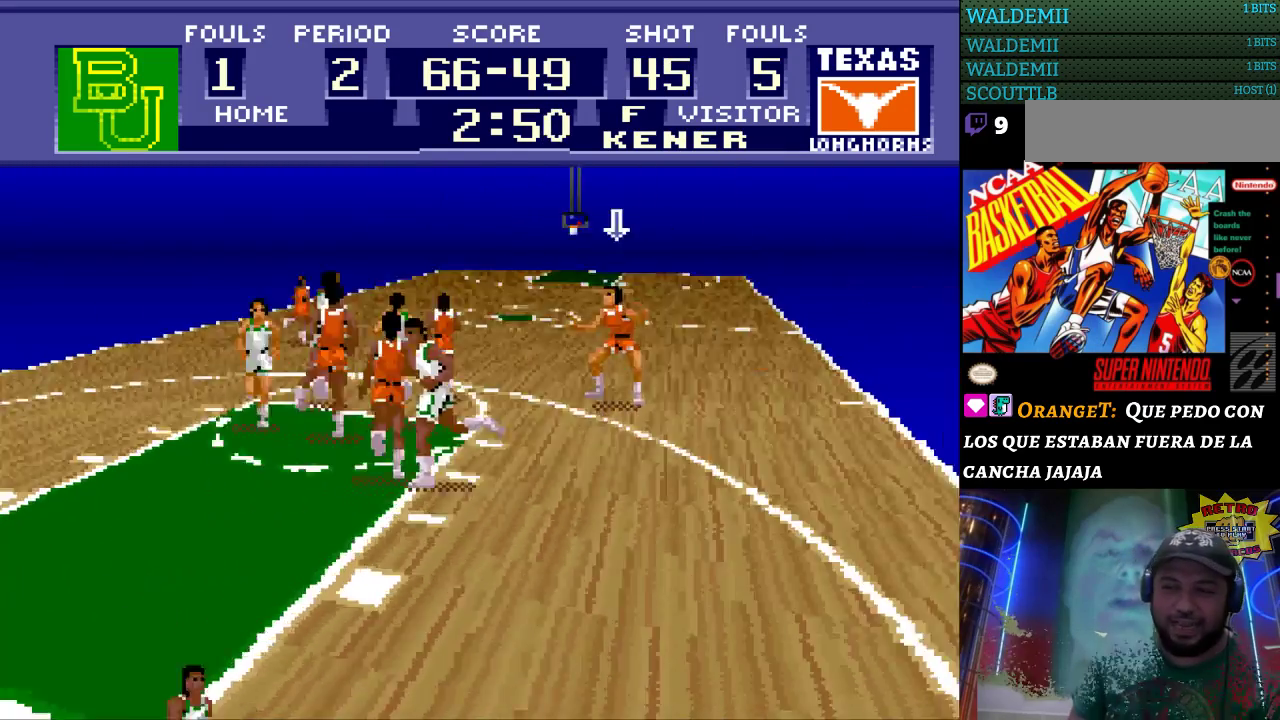
{"buttons": ["DPAD_UP"], "events": [[367, "DPAD_UP", "down"]]}
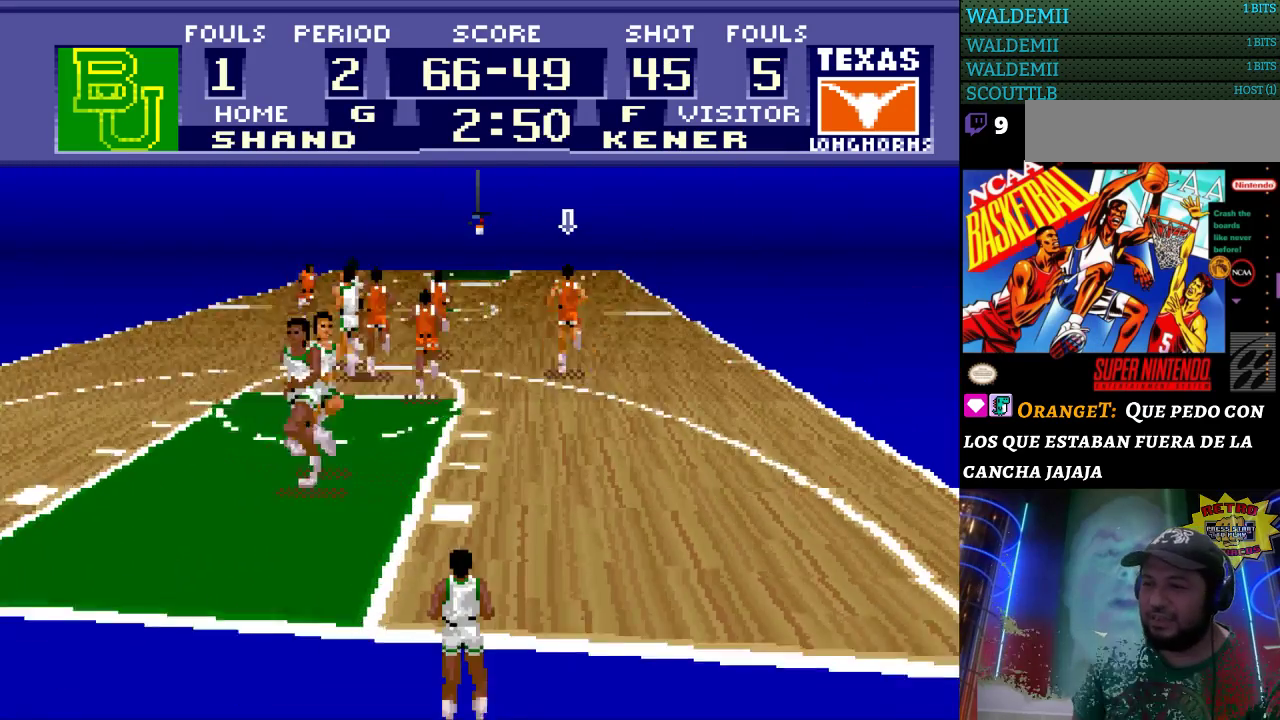
{"buttons": ["DPAD_UP", "DPAD_LEFT"], "events": [[100, "DPAD_LEFT", "down"]]}
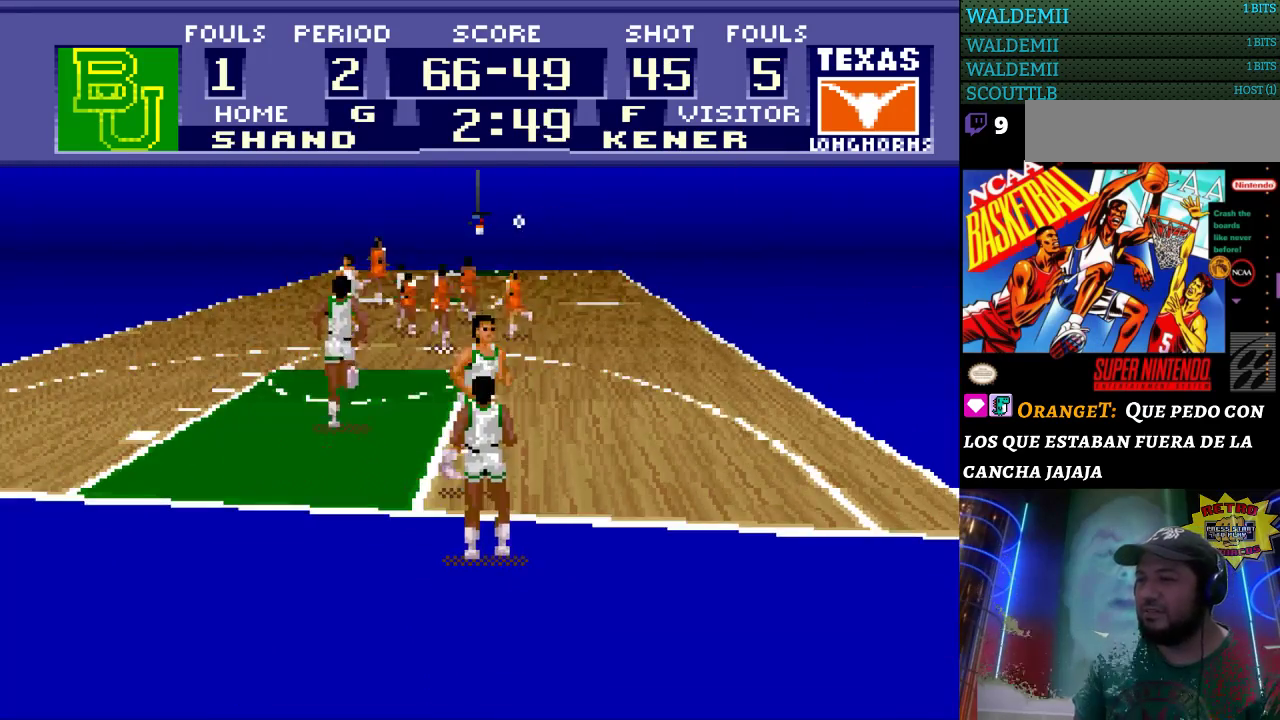
{"buttons": [], "events": [[333, "DPAD_UP", "up"], [433, "DPAD_LEFT", "up"]]}
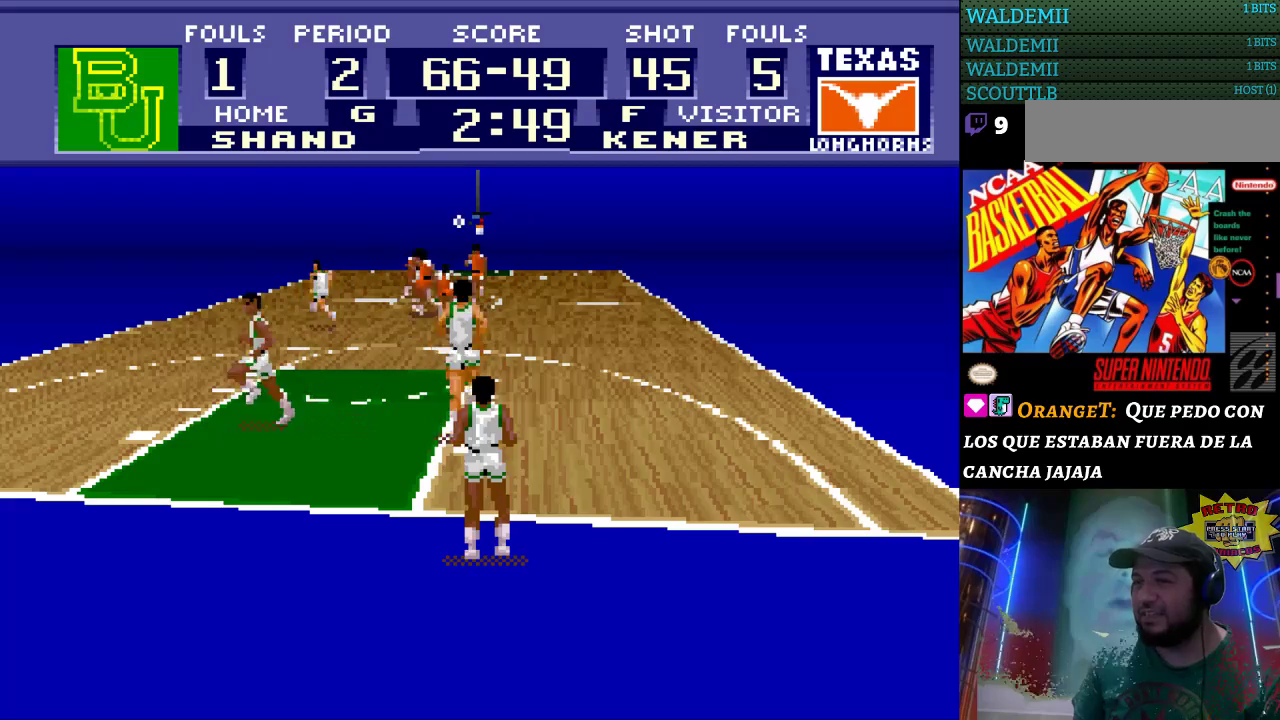
{"buttons": ["DPAD_RIGHT"], "events": [[400, "DPAD_RIGHT", "down"]]}
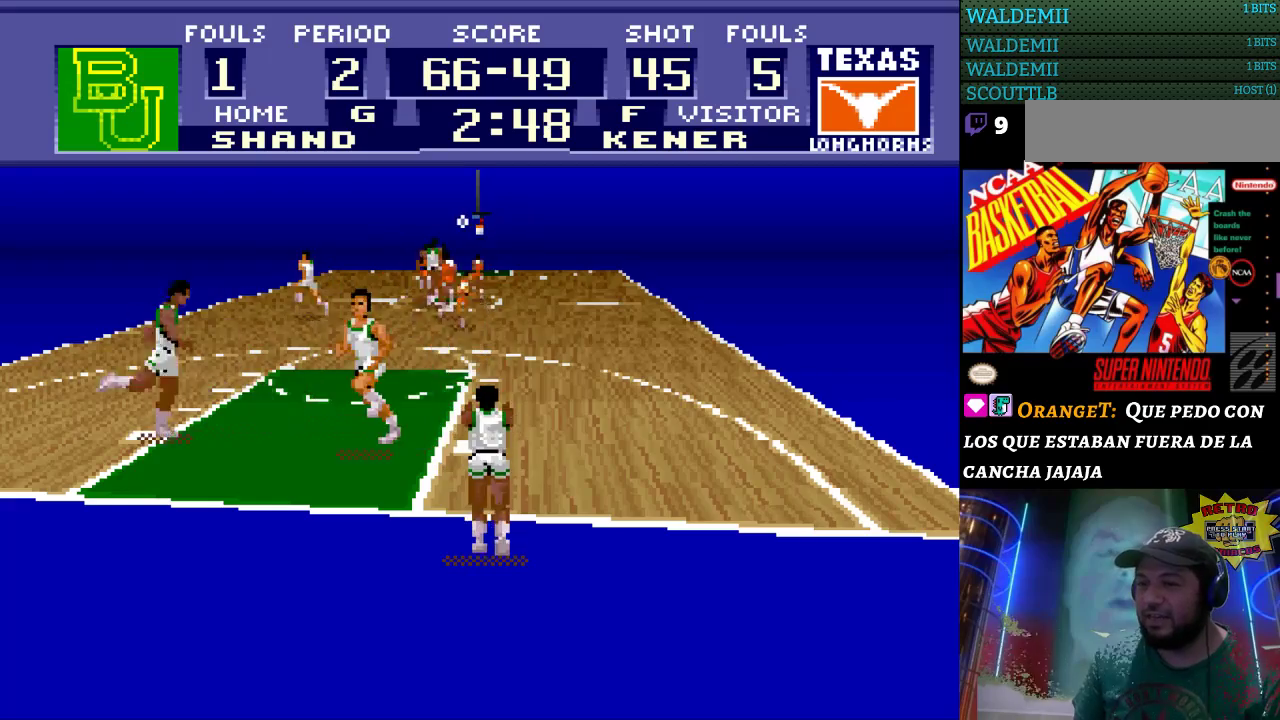
{"buttons": ["DPAD_LEFT"], "events": [[133, "DPAD_RIGHT", "up"], [233, "DPAD_LEFT", "down"]]}
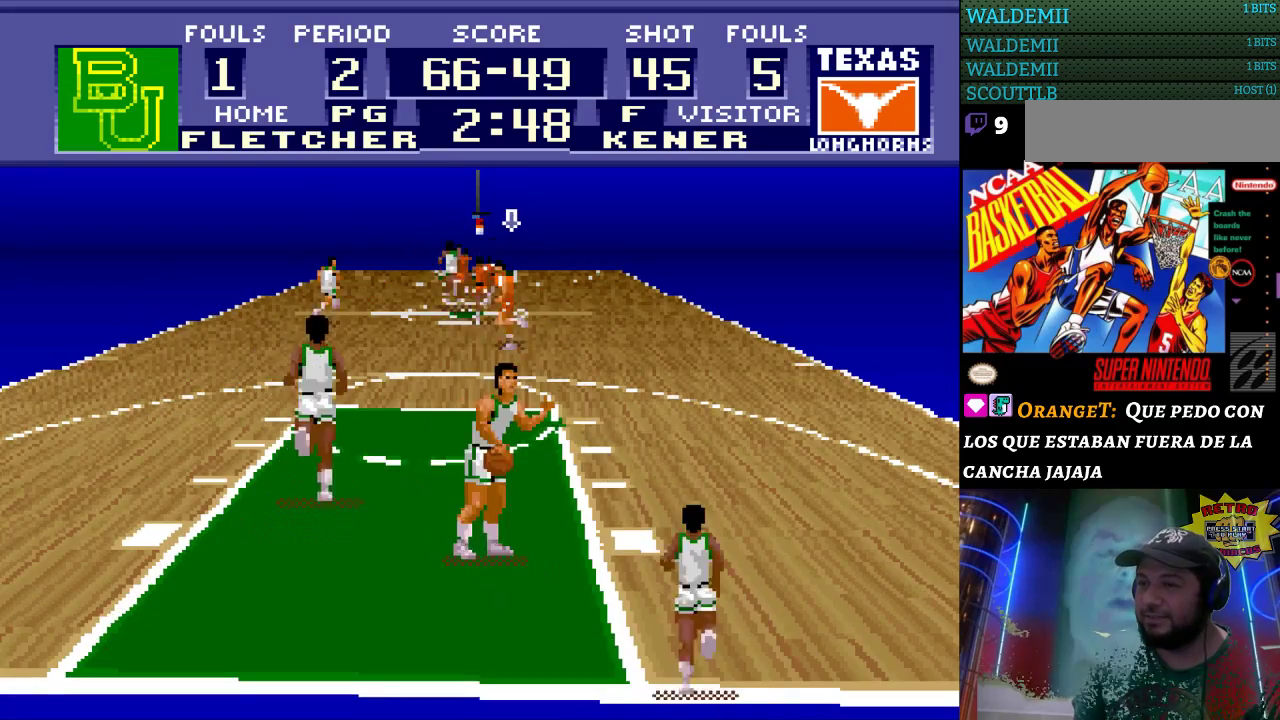
{"buttons": [], "events": [[233, "DPAD_LEFT", "up"]]}
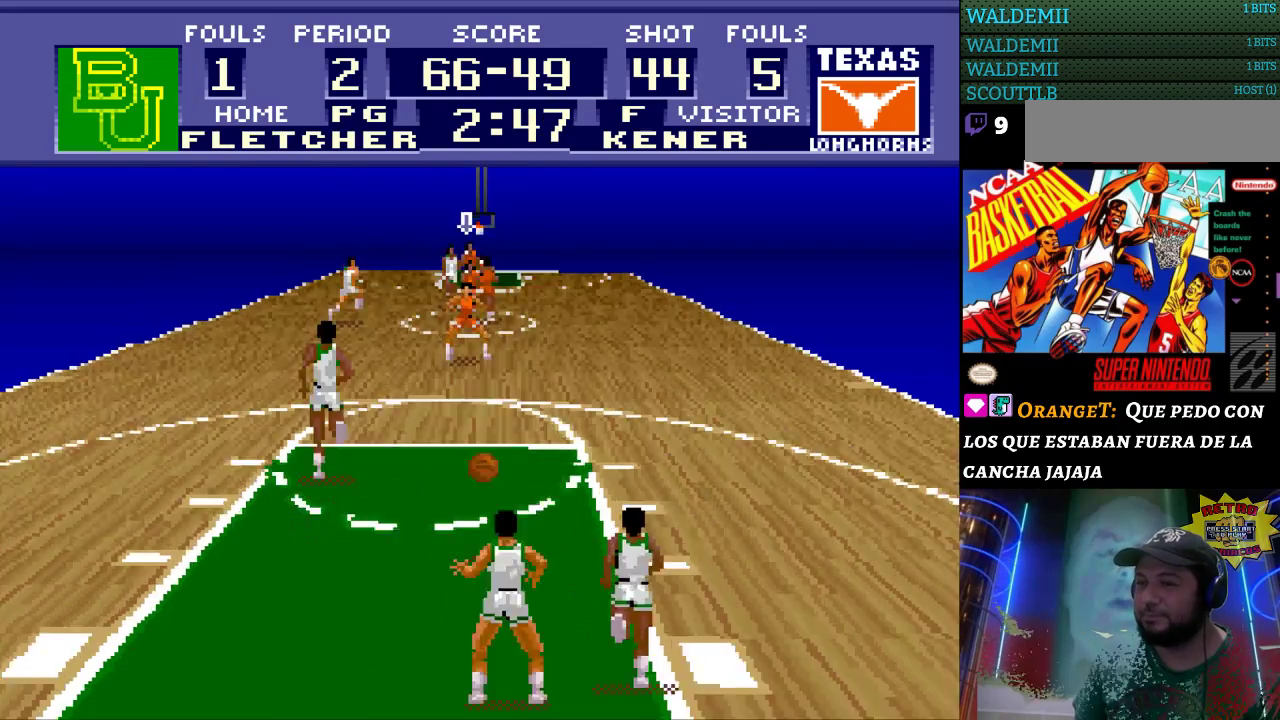
{"buttons": ["DPAD_UP", "DPAD_LEFT"], "events": [[333, "DPAD_UP", "down"], [500, "DPAD_LEFT", "down"]]}
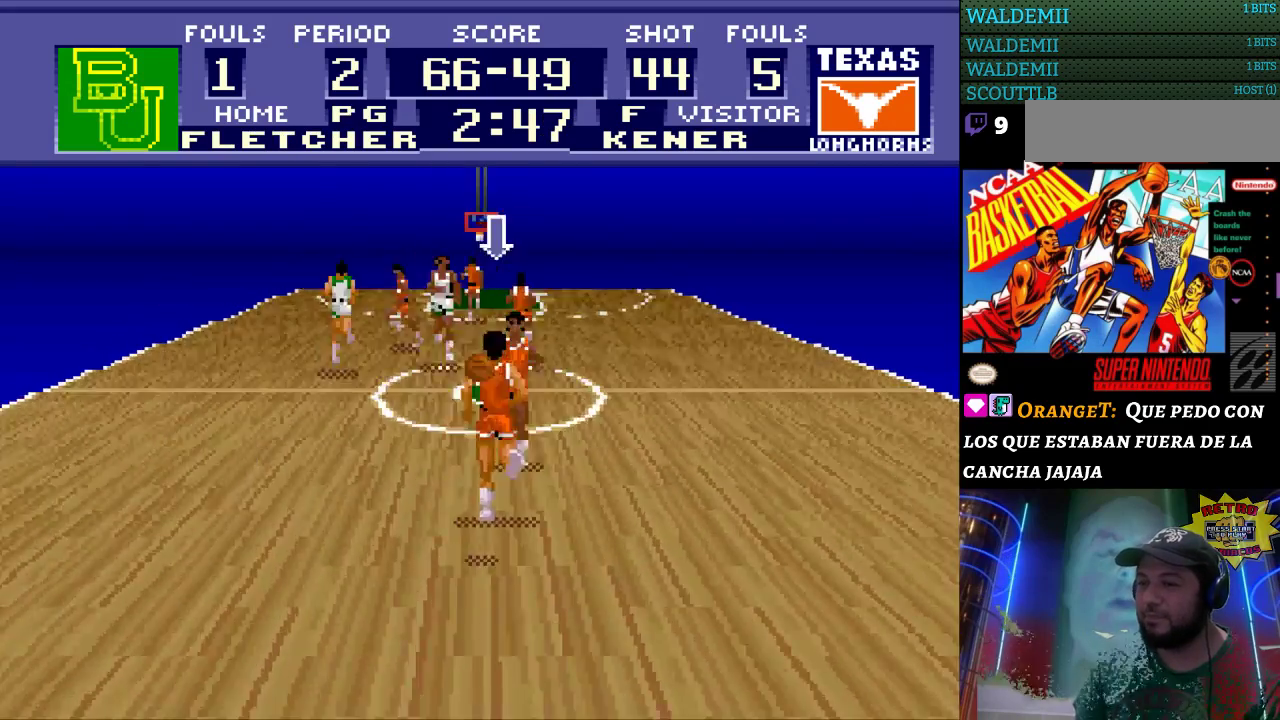
{"buttons": [], "events": [[133, "X", "down"], [367, "DPAD_UP", "up"], [467, "X", "up"], [500, "DPAD_LEFT", "up"]]}
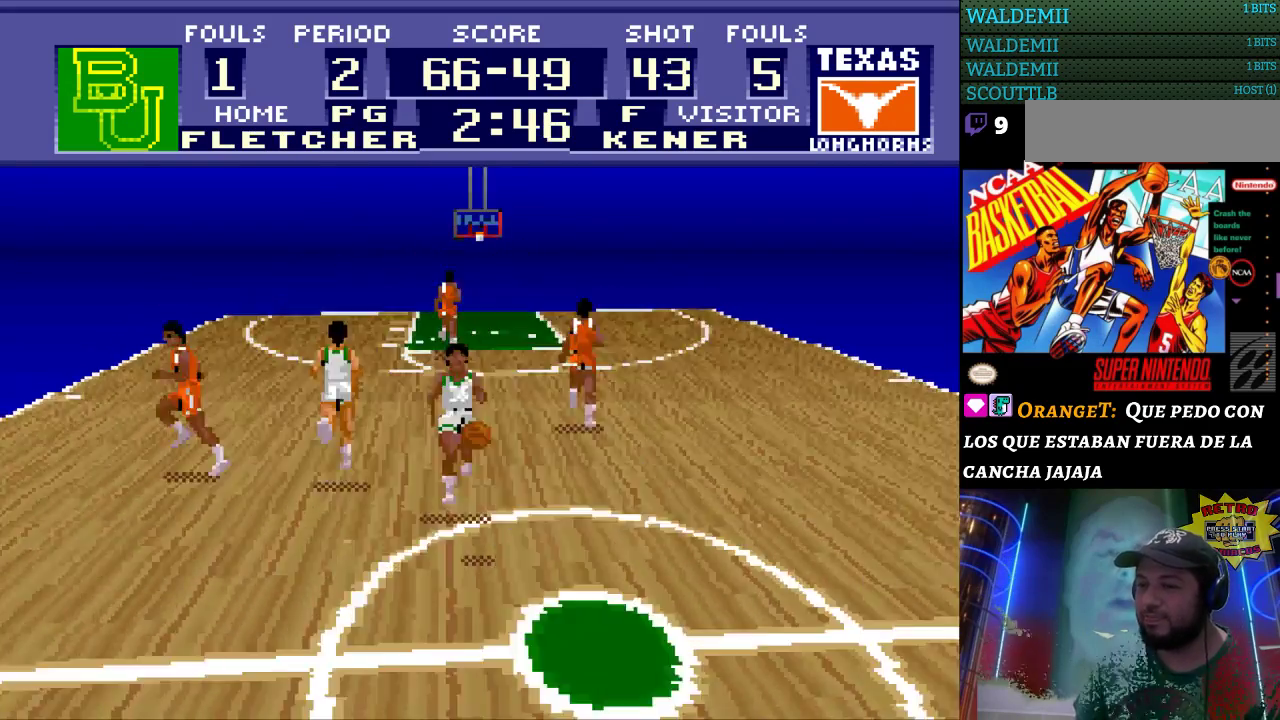
{"buttons": [], "events": []}
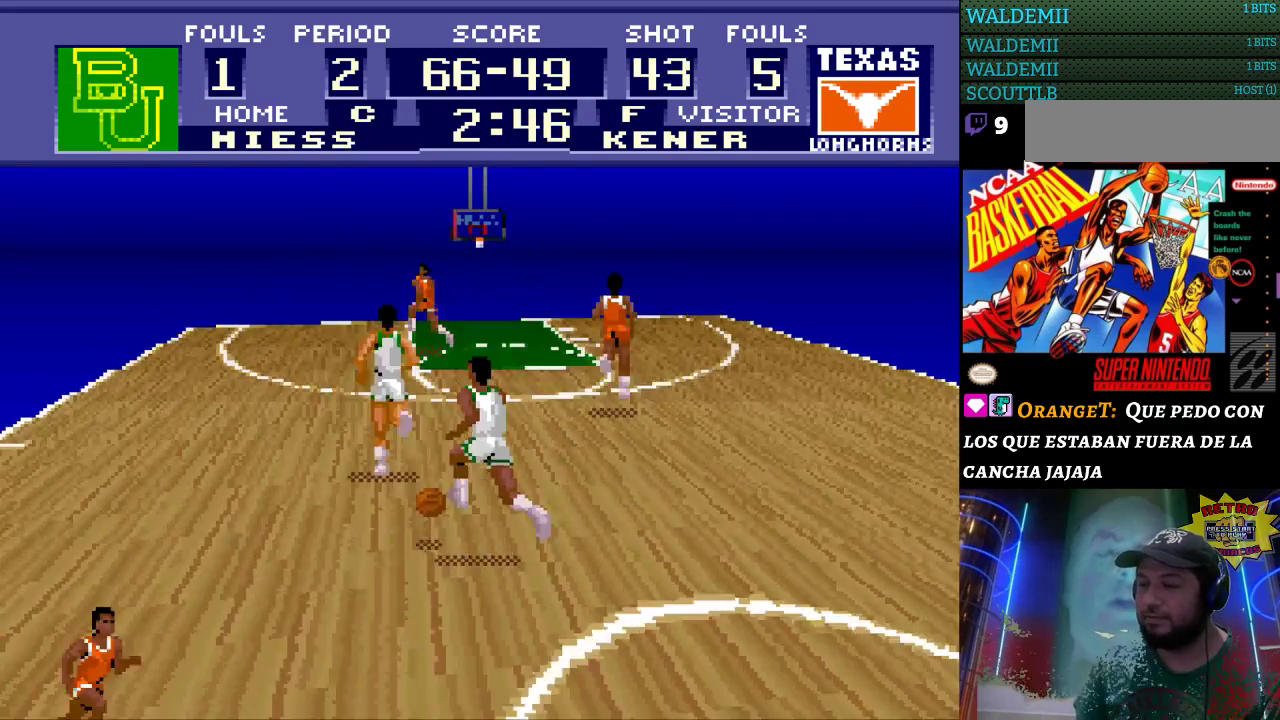
{"buttons": [], "events": []}
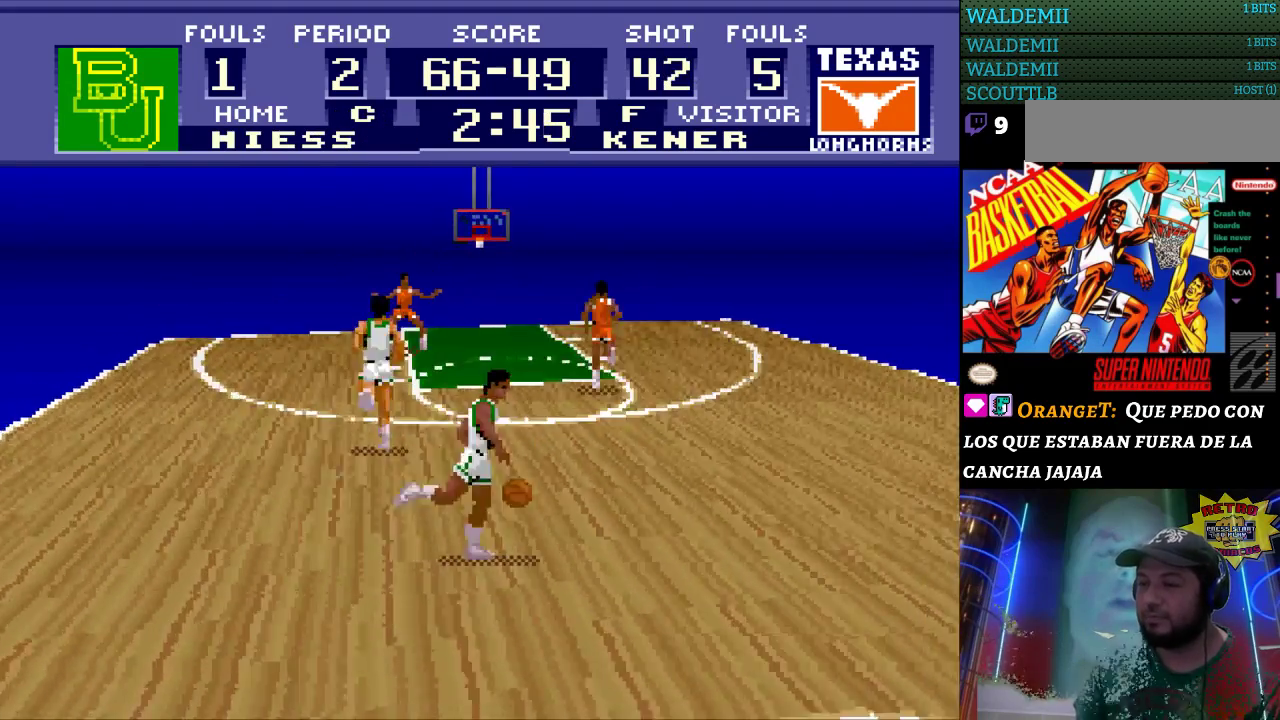
{"buttons": ["A"], "events": [[467, "A", "down"]]}
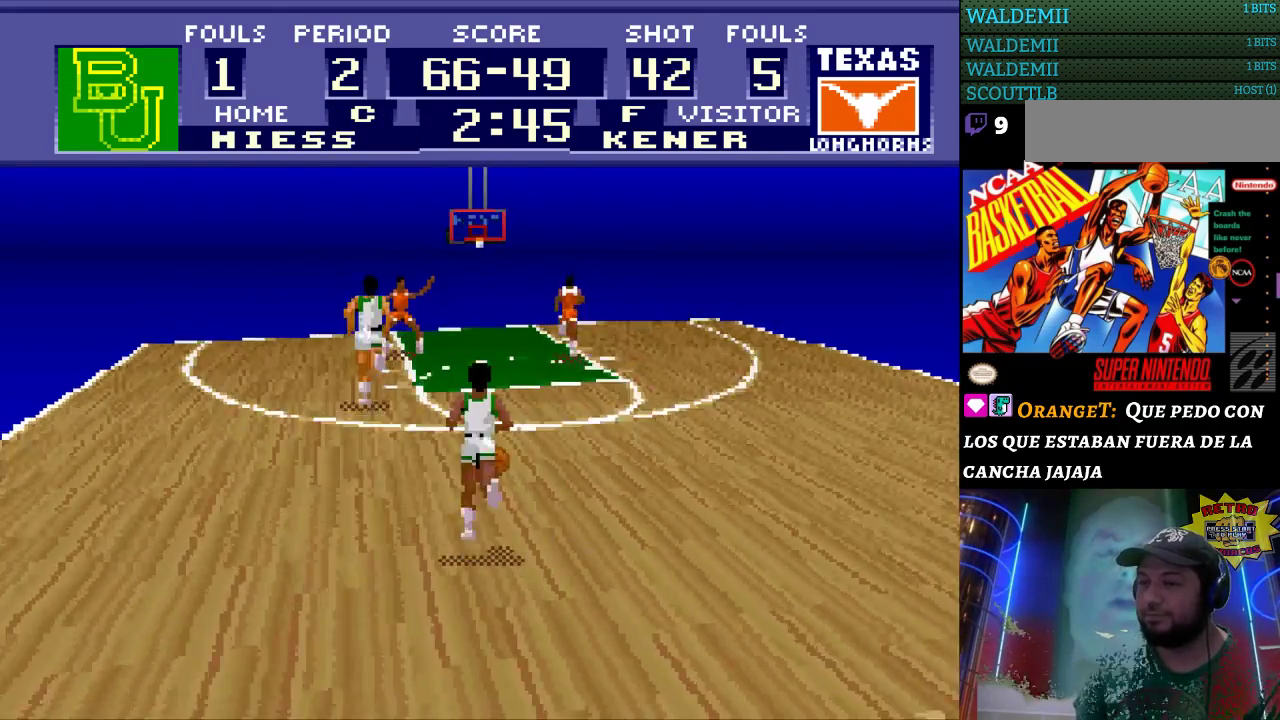
{"buttons": ["DPAD_LEFT"], "events": [[67, "A", "up"], [467, "DPAD_LEFT", "down"]]}
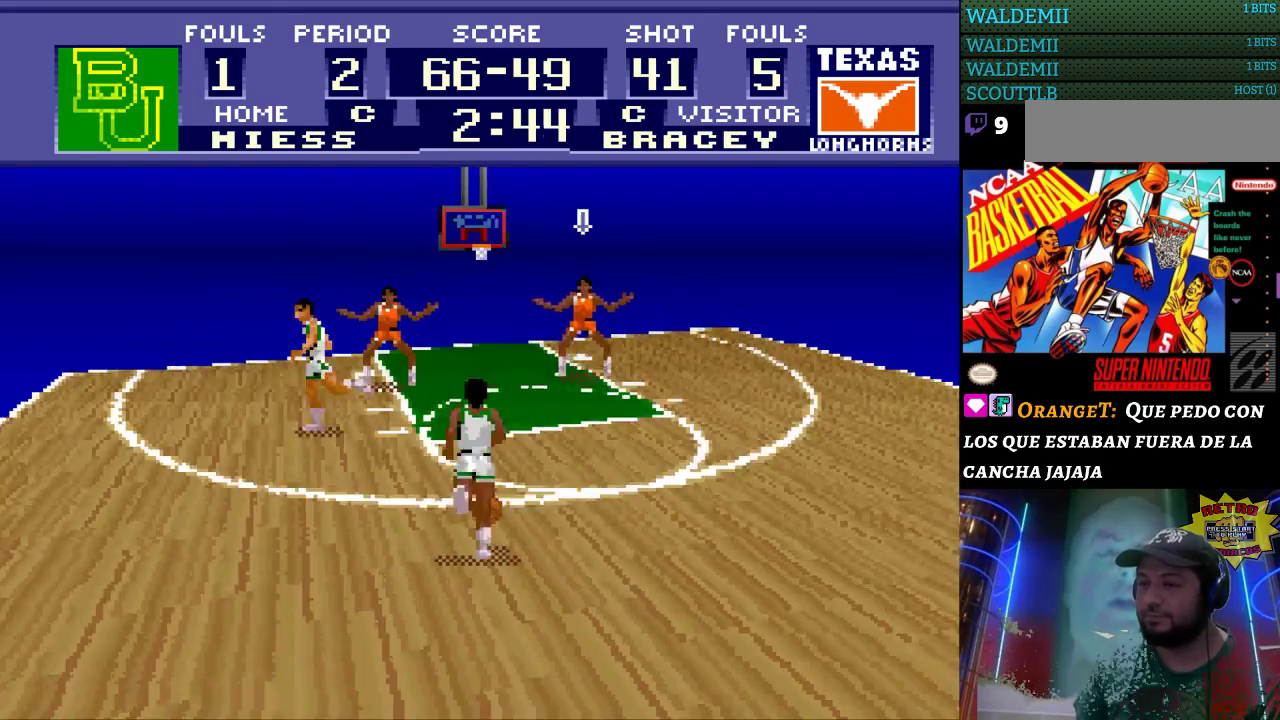
{"buttons": ["DPAD_DOWN"], "events": [[300, "DPAD_DOWN", "down"], [433, "DPAD_LEFT", "up"], [467, "DPAD_LEFT", "down"], [500, "DPAD_LEFT", "up"]]}
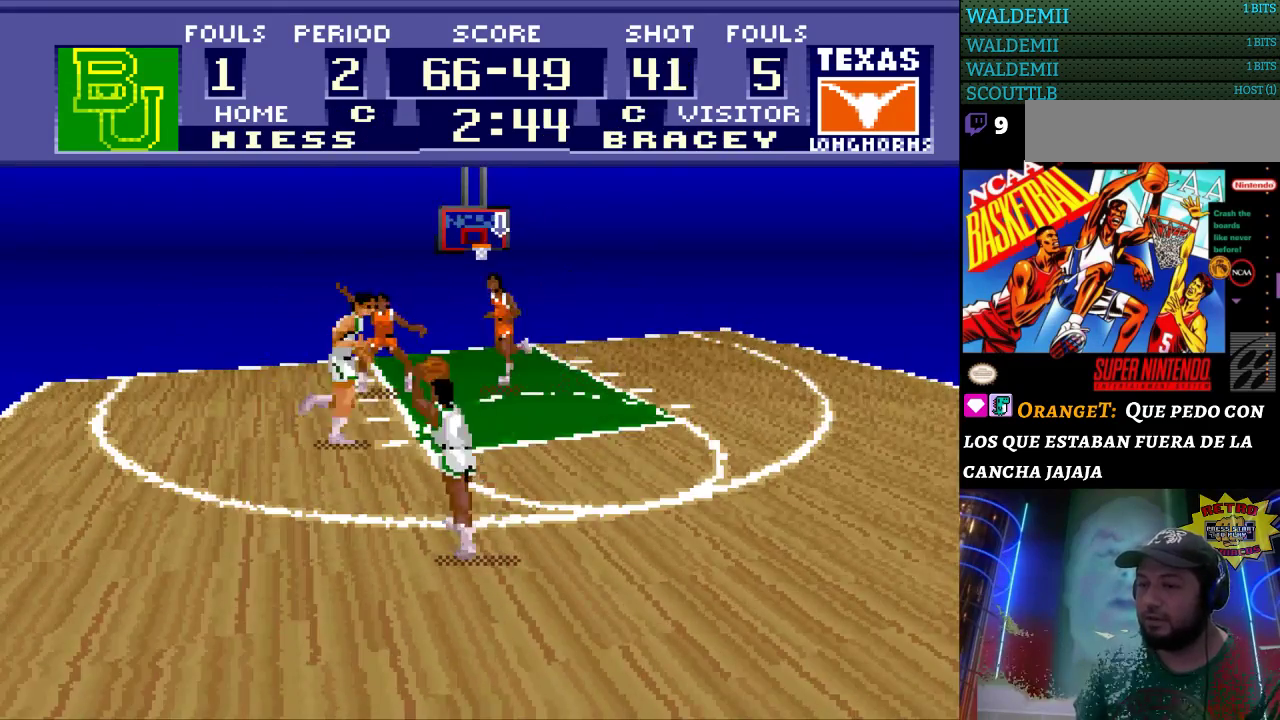
{"buttons": ["DPAD_DOWN", "DPAD_LEFT"], "events": [[200, "DPAD_LEFT", "down"]]}
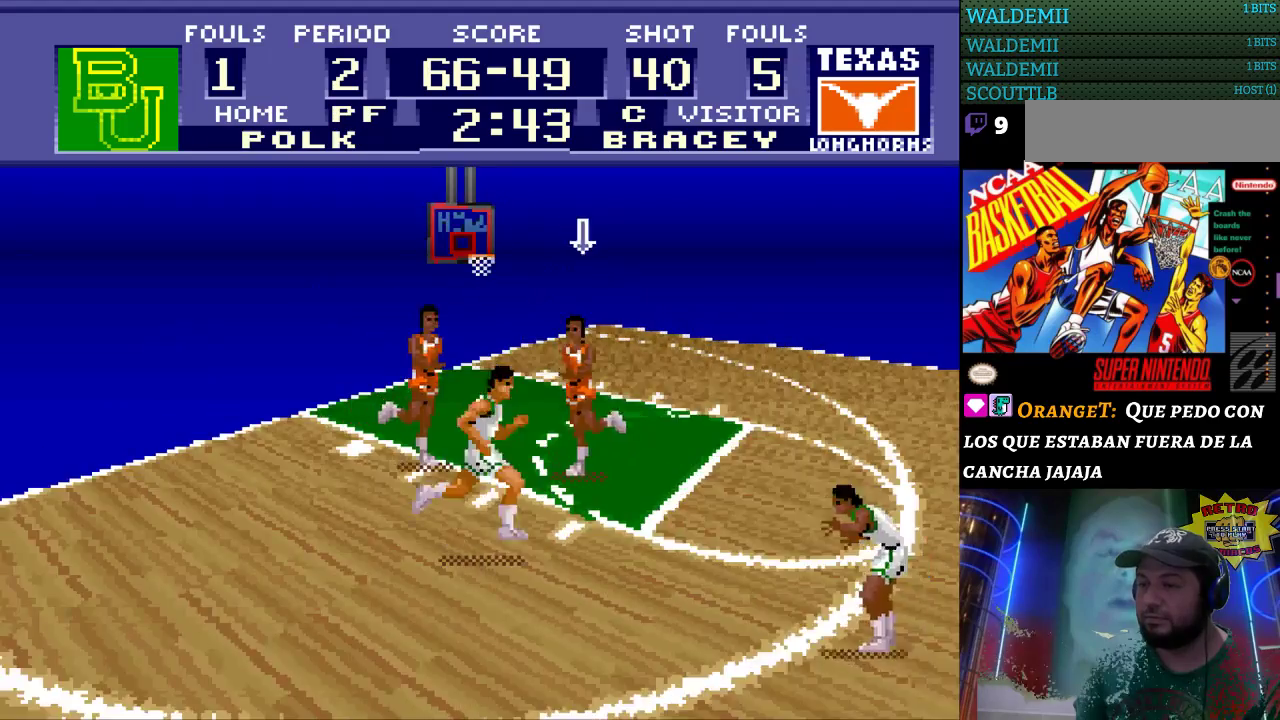
{"buttons": [], "events": [[33, "DPAD_LEFT", "up"], [67, "DPAD_LEFT", "down"], [100, "DPAD_LEFT", "up"], [267, "DPAD_DOWN", "up"], [300, "DPAD_LEFT", "down"], [433, "DPAD_LEFT", "up"]]}
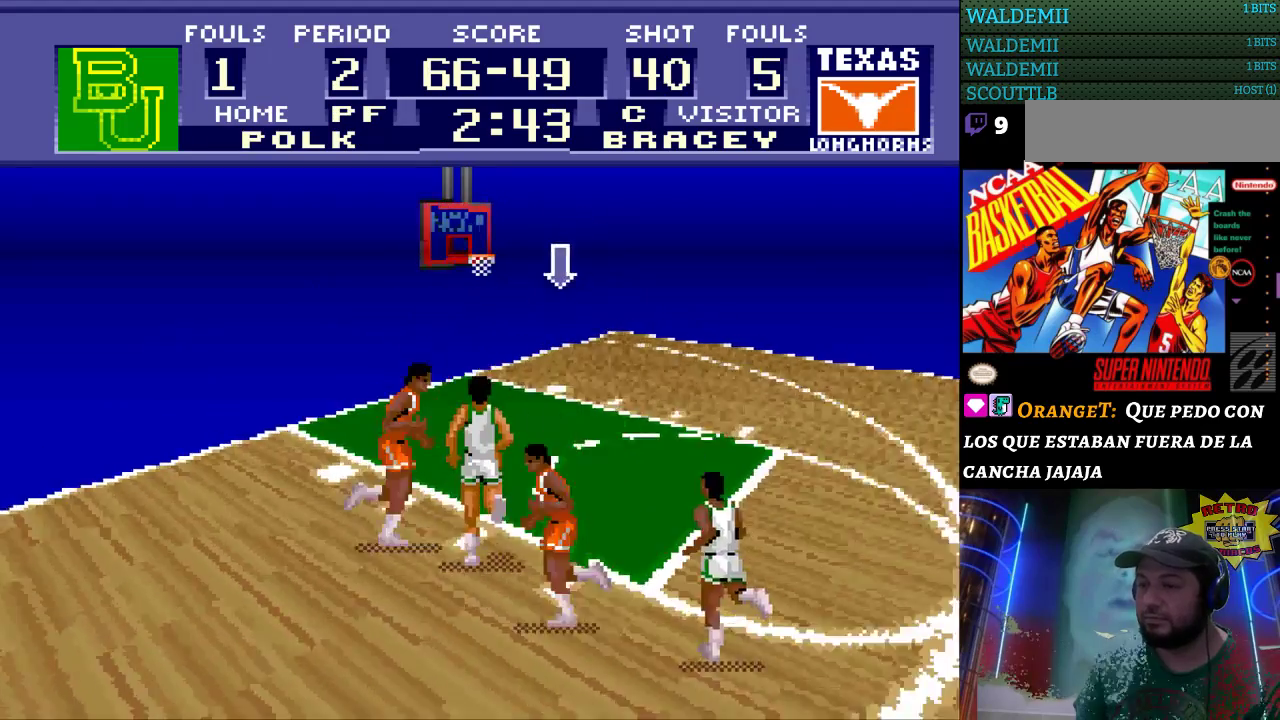
{"buttons": ["DPAD_UP"], "events": [[367, "DPAD_UP", "down"]]}
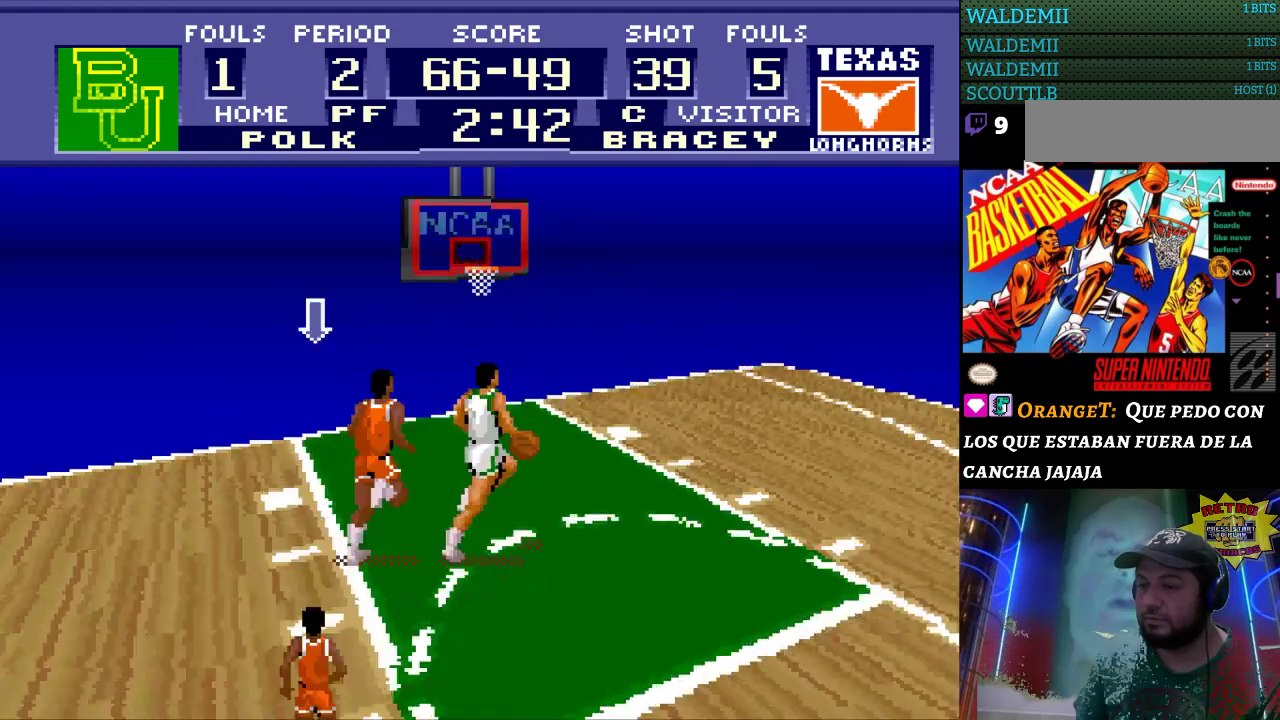
{"buttons": ["DPAD_UP", "DPAD_RIGHT"], "events": [[33, "DPAD_RIGHT", "down"]]}
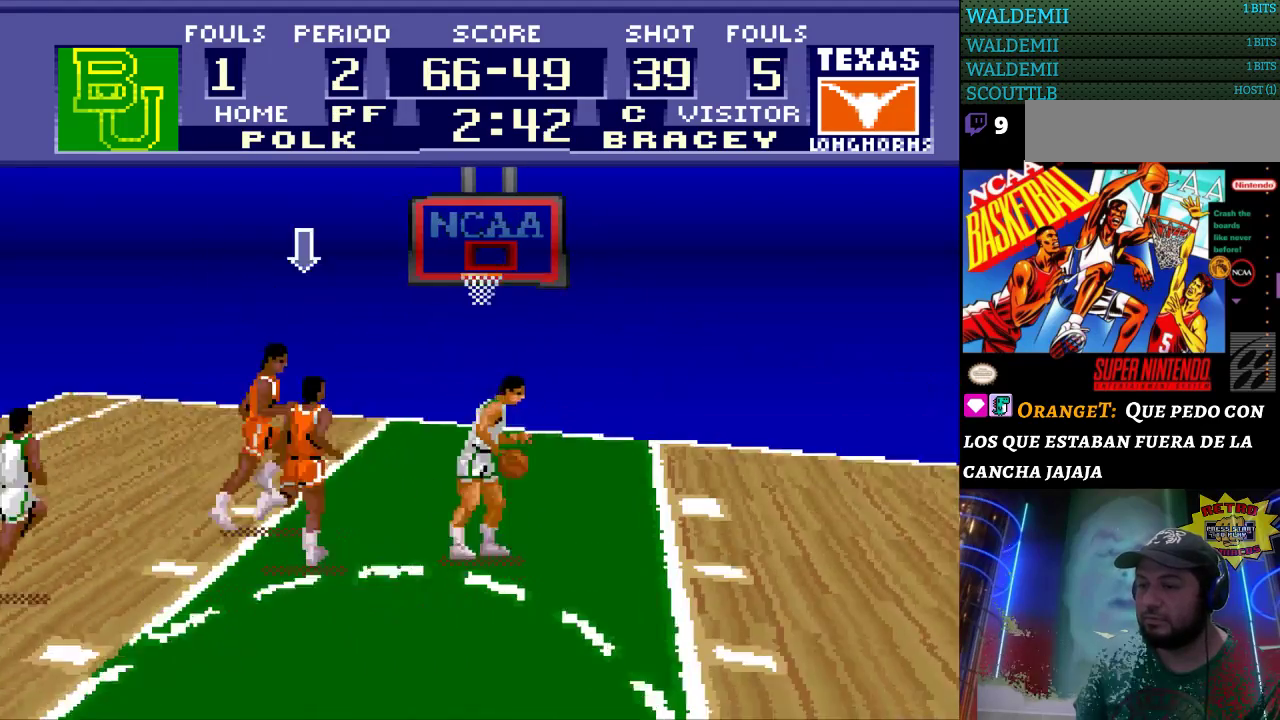
{"buttons": ["B"], "events": [[100, "DPAD_UP", "up"], [300, "B", "down"], [467, "DPAD_RIGHT", "up"]]}
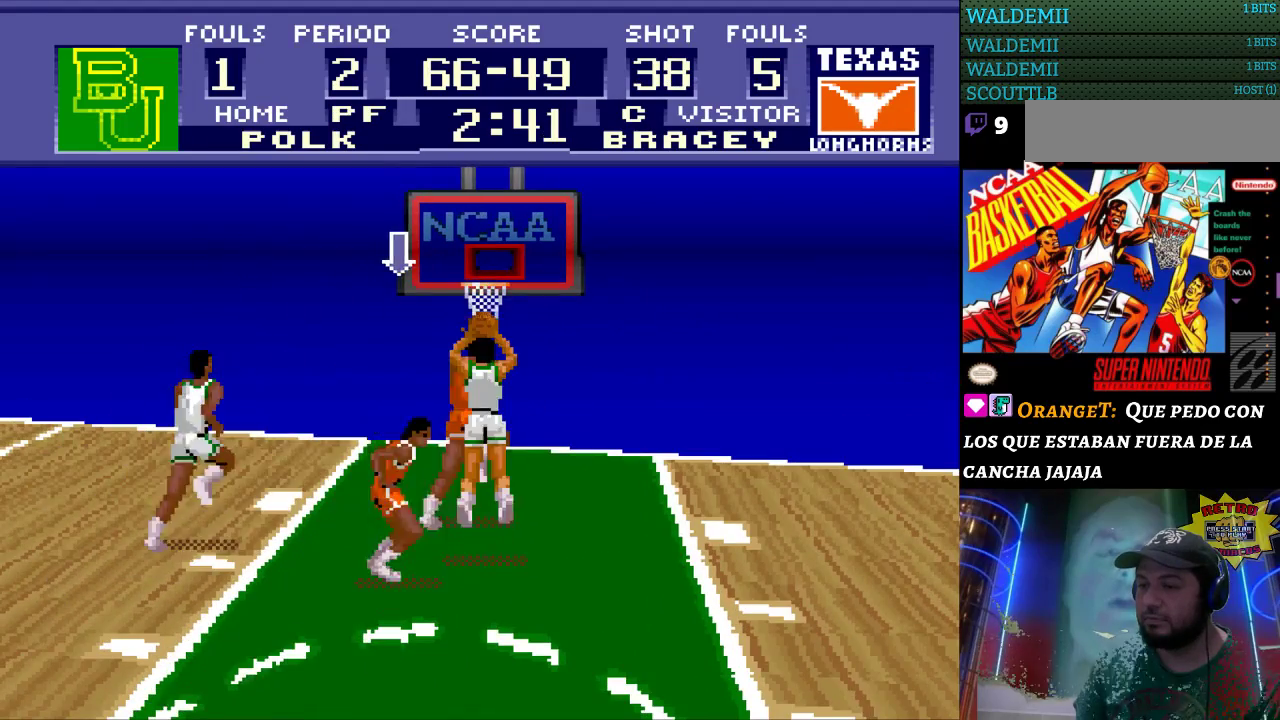
{"buttons": [], "events": [[133, "B", "up"]]}
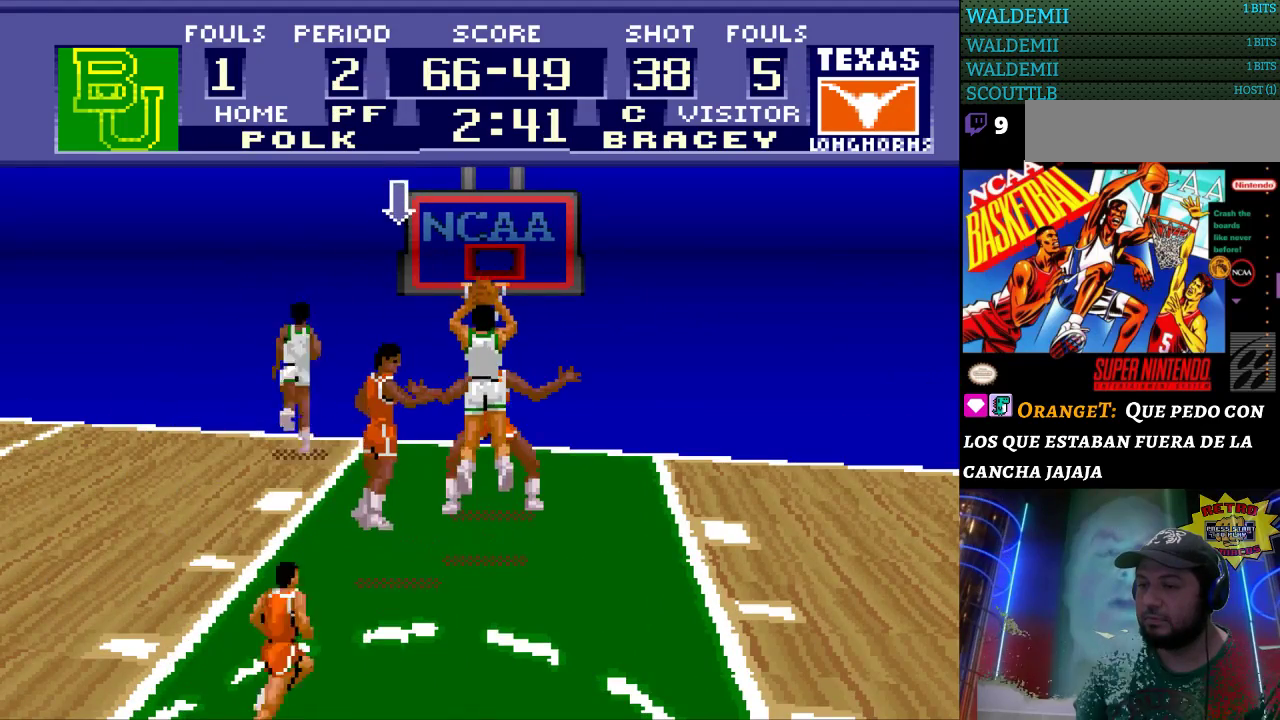
{"buttons": [], "events": []}
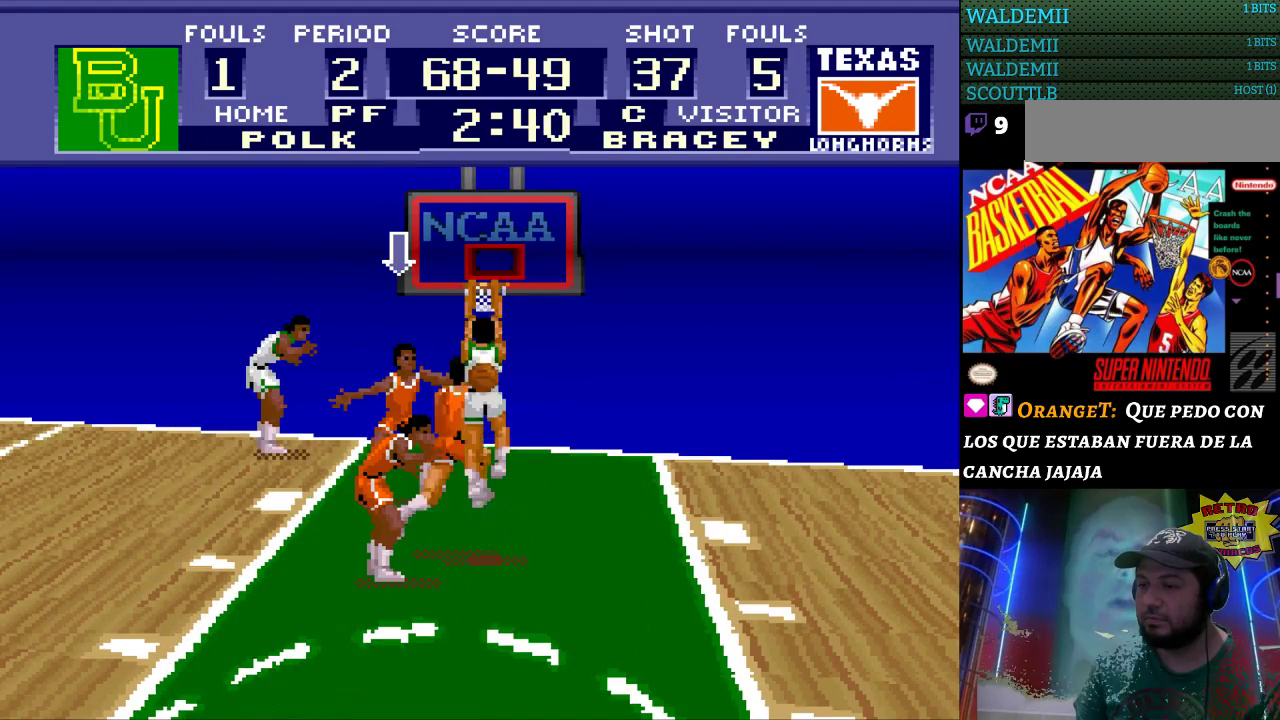
{"buttons": [], "events": []}
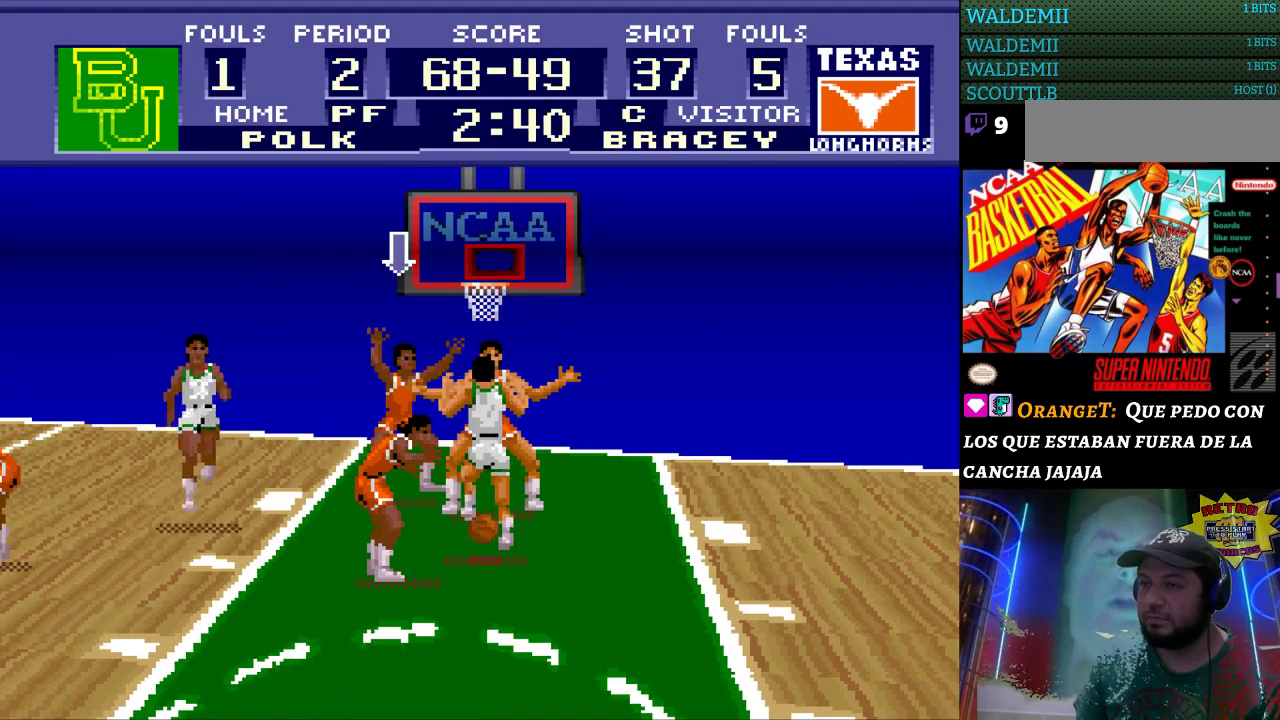
{"buttons": [], "events": []}